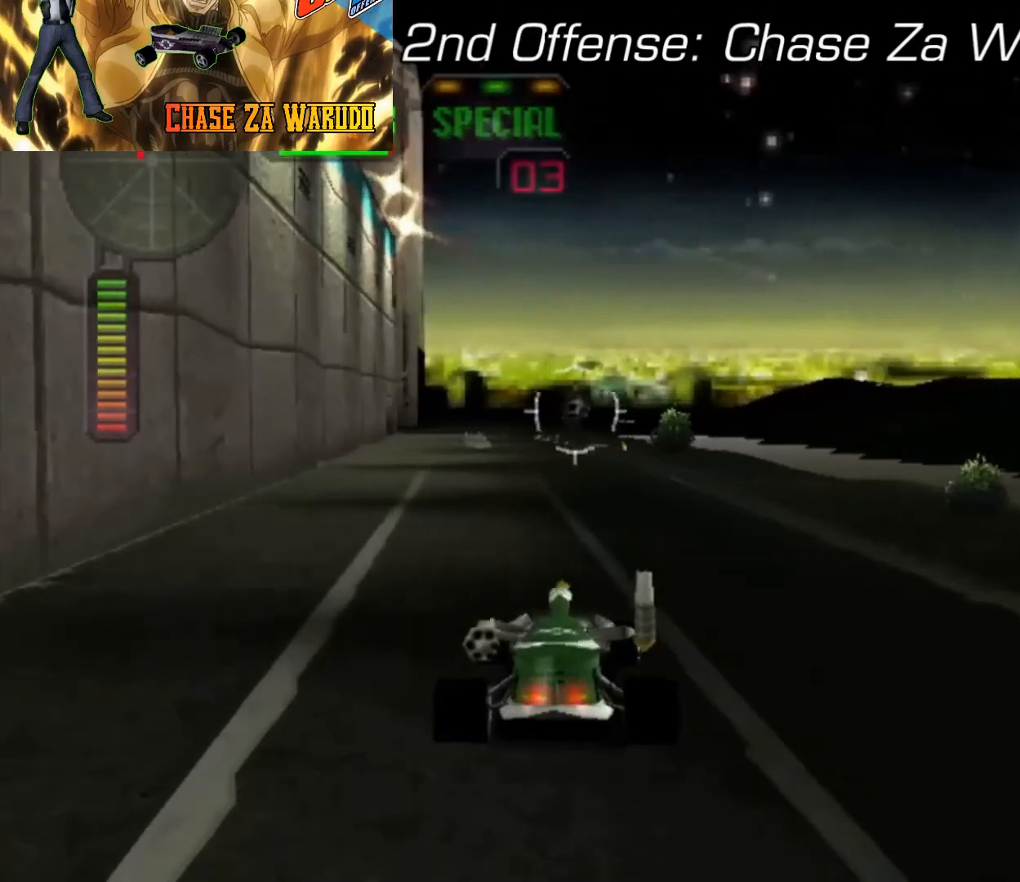
Gameplay with a controller (Xbox layout); each line is a JSON object with the inputs held at the frame after it (dt_ms = milliseconds from this image to that frame). "button_events" lists button changes between this image and that frame as [ms after this image, input, new state], when the widget could be followed in between (sticks are given only as held states). Not read: R3.
{"dt_ms": 500, "buttons": [], "left_stick": "right", "right_stick": "center", "button_events": []}
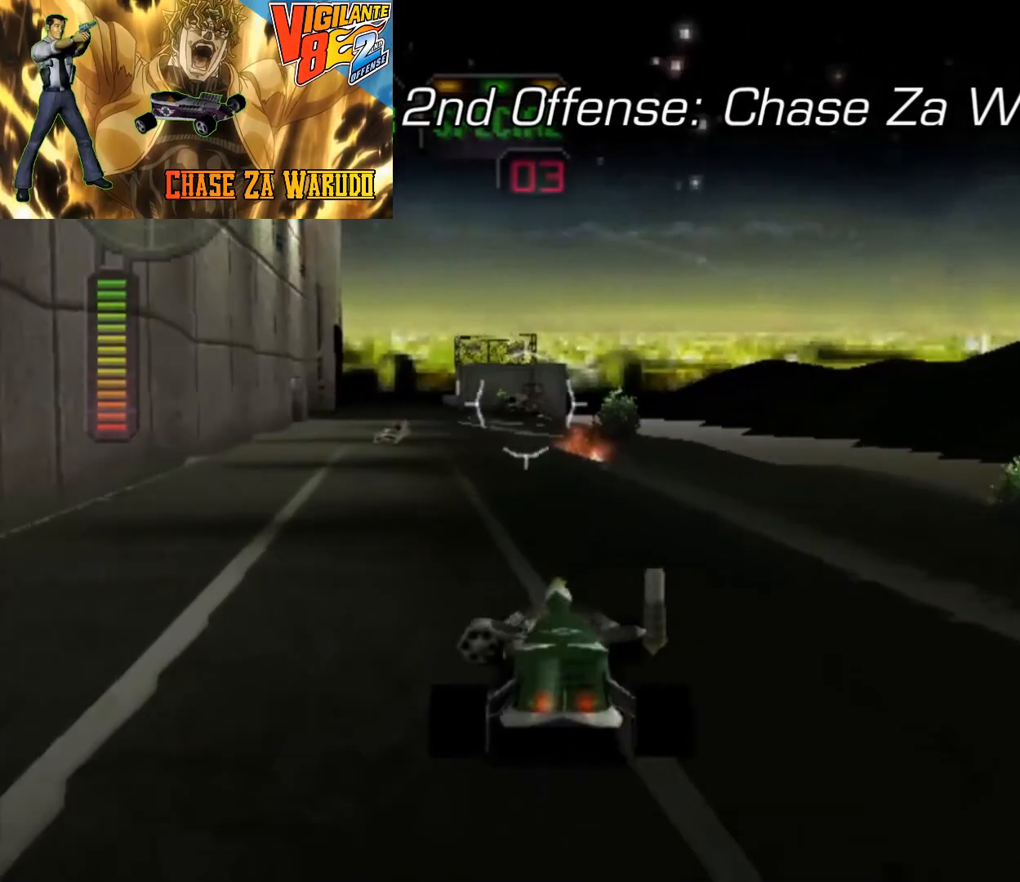
{"dt_ms": 500, "buttons": [], "left_stick": "center", "right_stick": "center", "button_events": []}
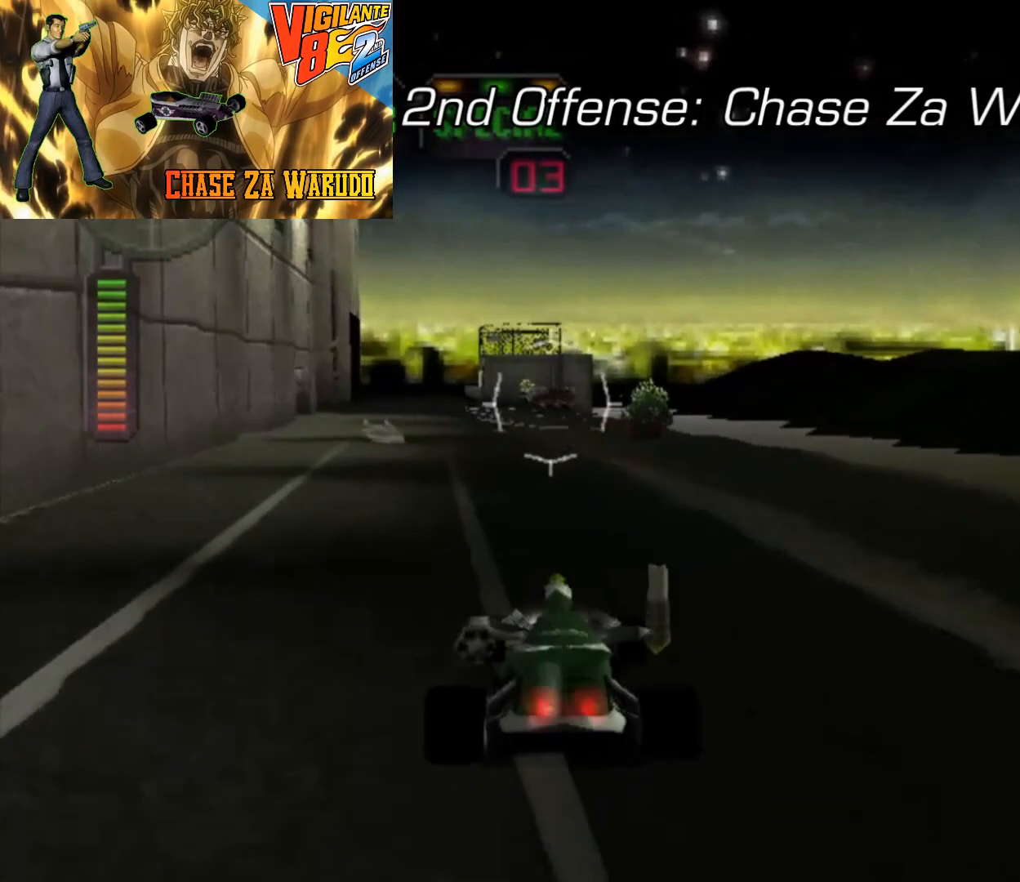
{"dt_ms": 500, "buttons": ["R2"], "left_stick": "right", "right_stick": "center", "button_events": [[167, "X", "down"], [300, "X", "up"], [433, "R2", "down"]]}
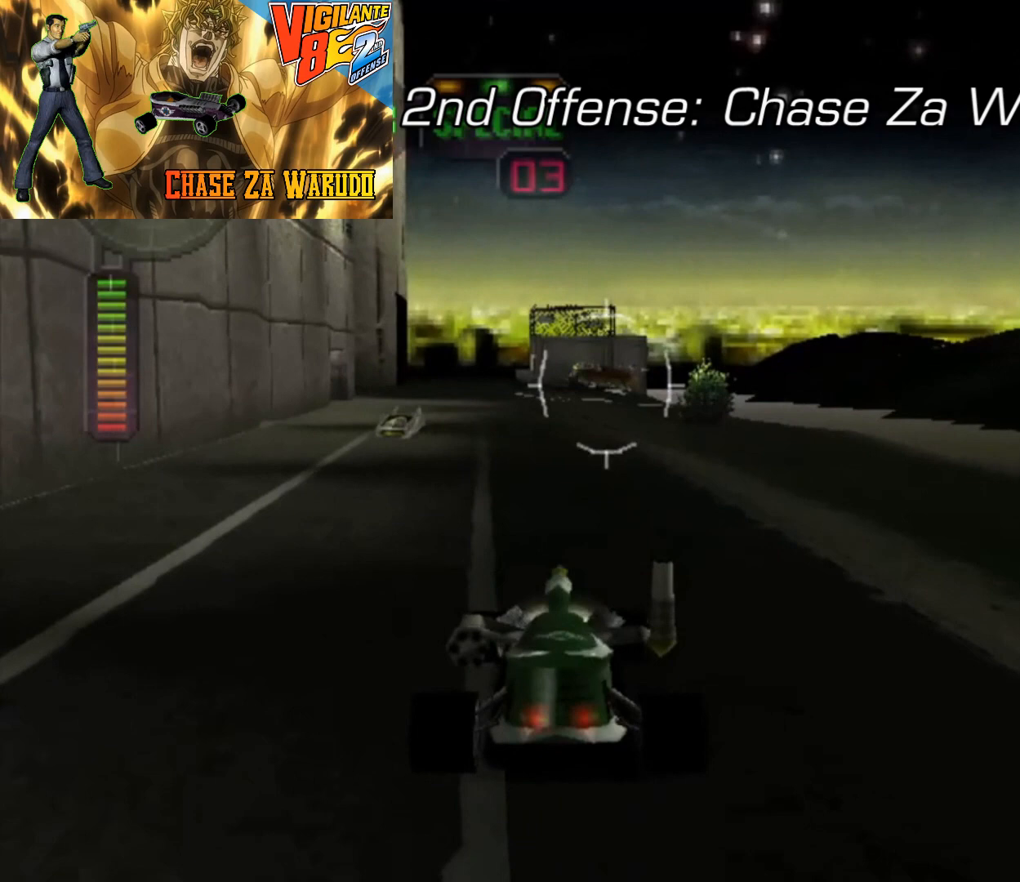
{"dt_ms": 500, "buttons": ["R2"], "left_stick": "down-left", "right_stick": "center", "button_events": []}
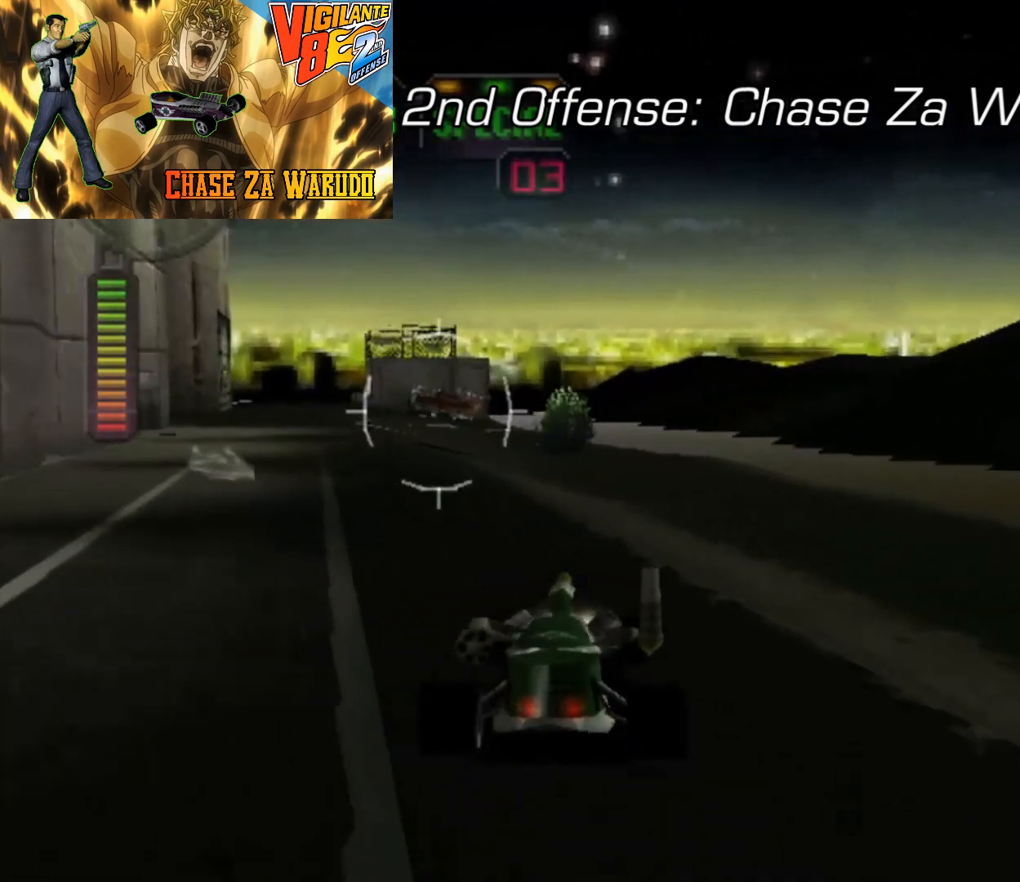
{"dt_ms": 1000, "buttons": ["R2"], "left_stick": "left", "right_stick": "center", "button_events": [[133, "R2", "up"], [833, "R2", "down"]]}
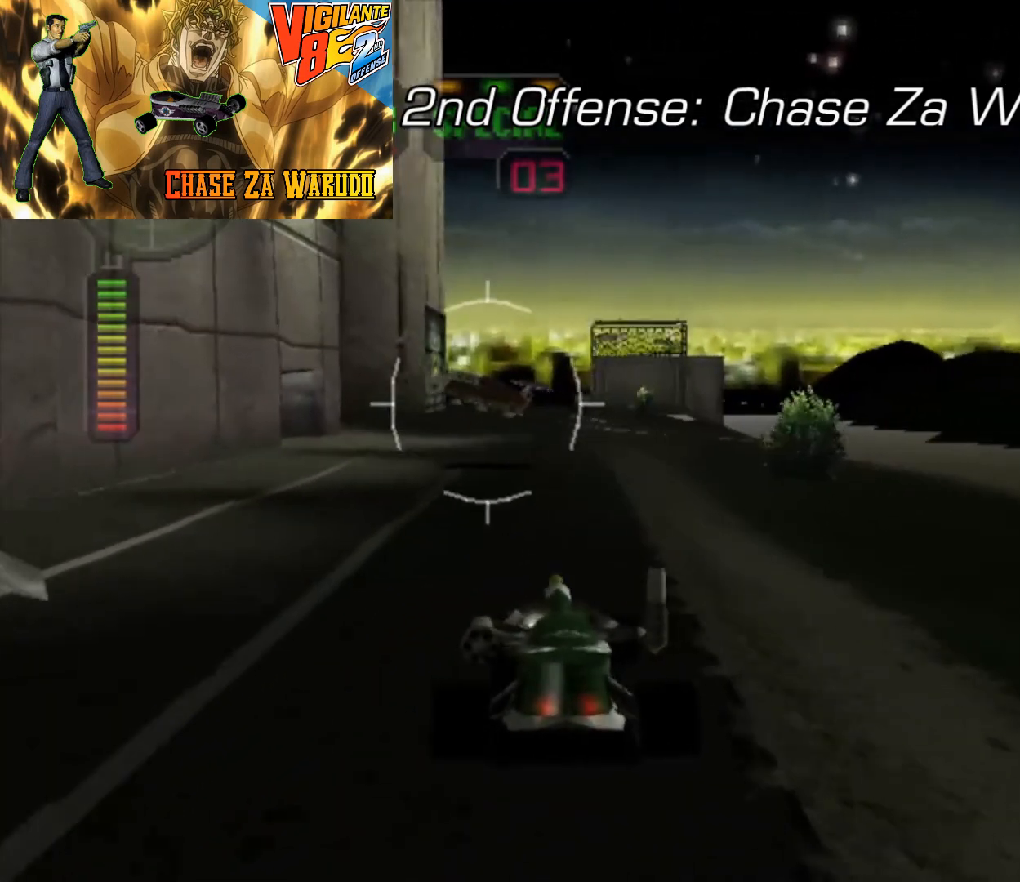
{"dt_ms": 500, "buttons": [], "left_stick": "center", "right_stick": "center", "button_events": [[133, "R2", "up"]]}
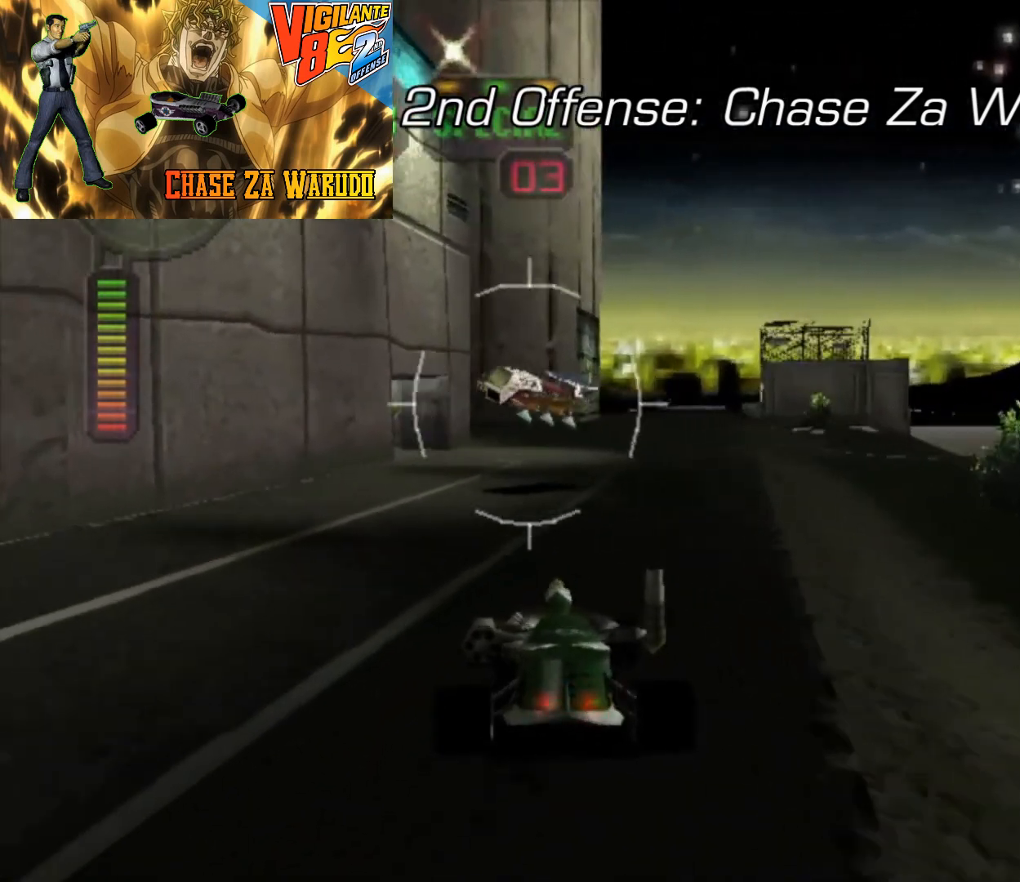
{"dt_ms": 500, "buttons": ["A"], "left_stick": "center", "right_stick": "center", "button_events": [[400, "A", "down"]]}
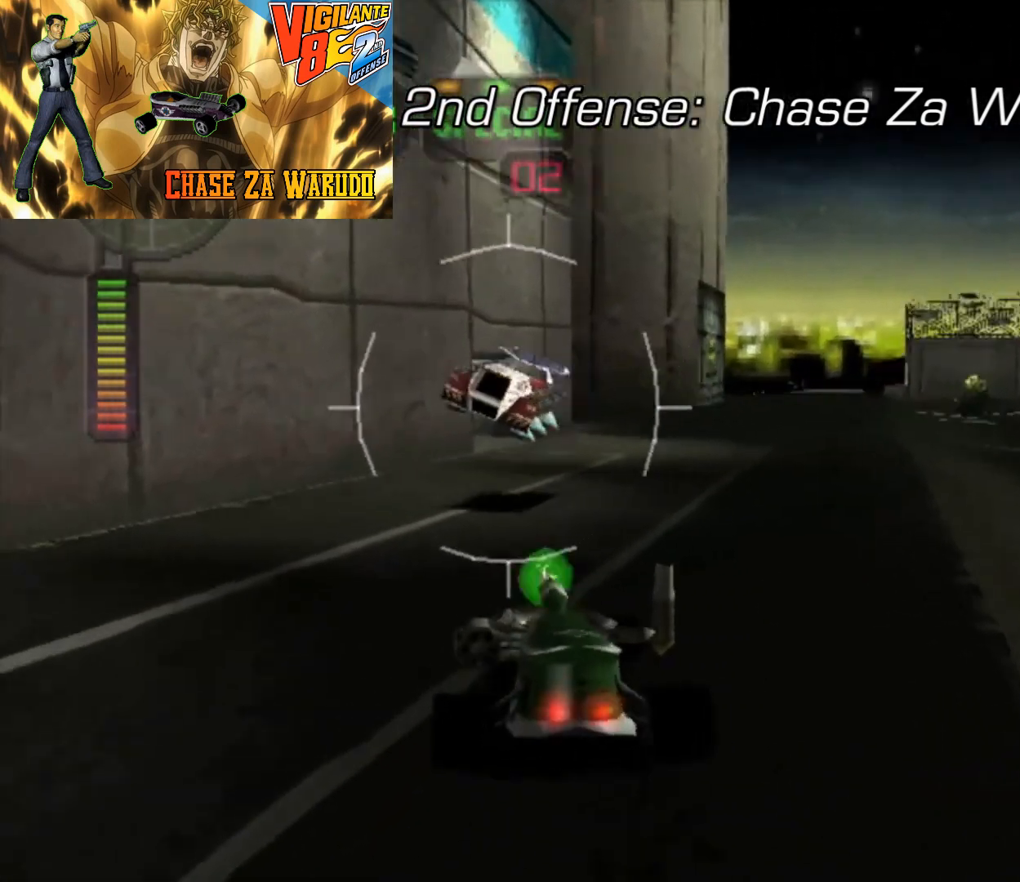
{"dt_ms": 500, "buttons": ["X"], "left_stick": "down-left", "right_stick": "center", "button_events": [[33, "A", "up"], [333, "X", "down"]]}
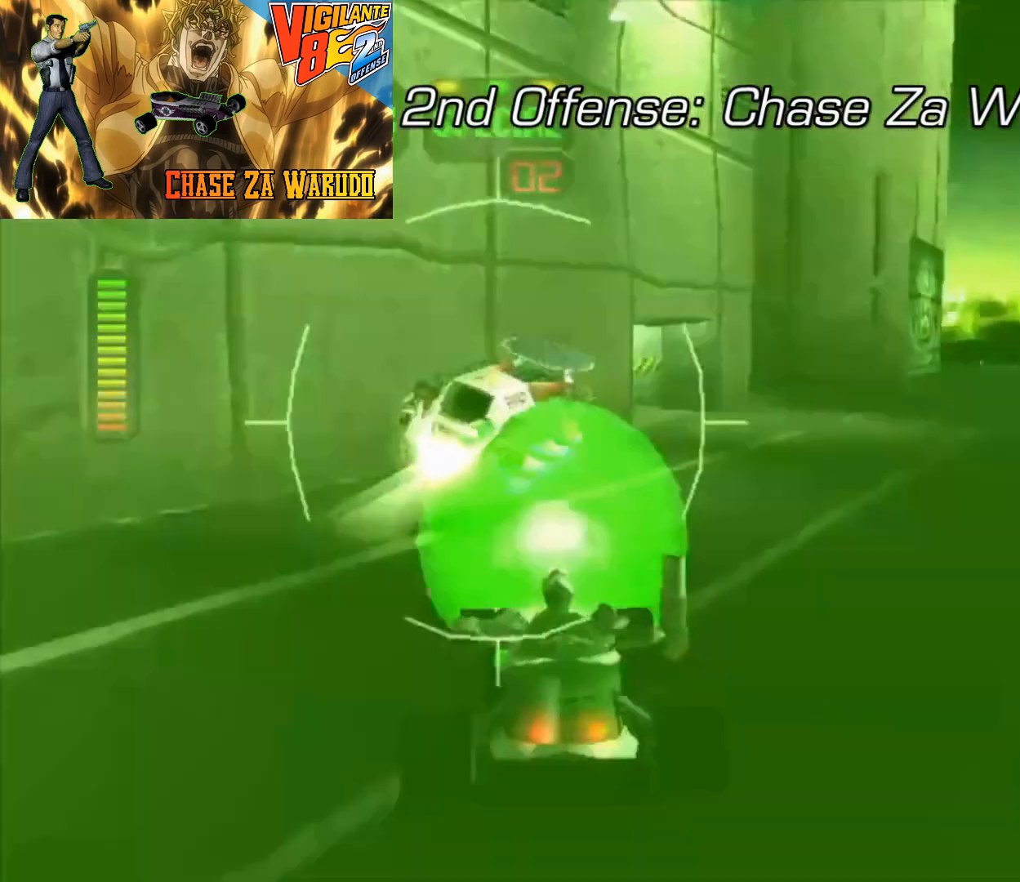
{"dt_ms": 1000, "buttons": ["X"], "left_stick": "center", "right_stick": "center", "button_events": [[567, "L1", "down"], [600, "L1", "up"], [733, "L1", "down"], [833, "L1", "up"]]}
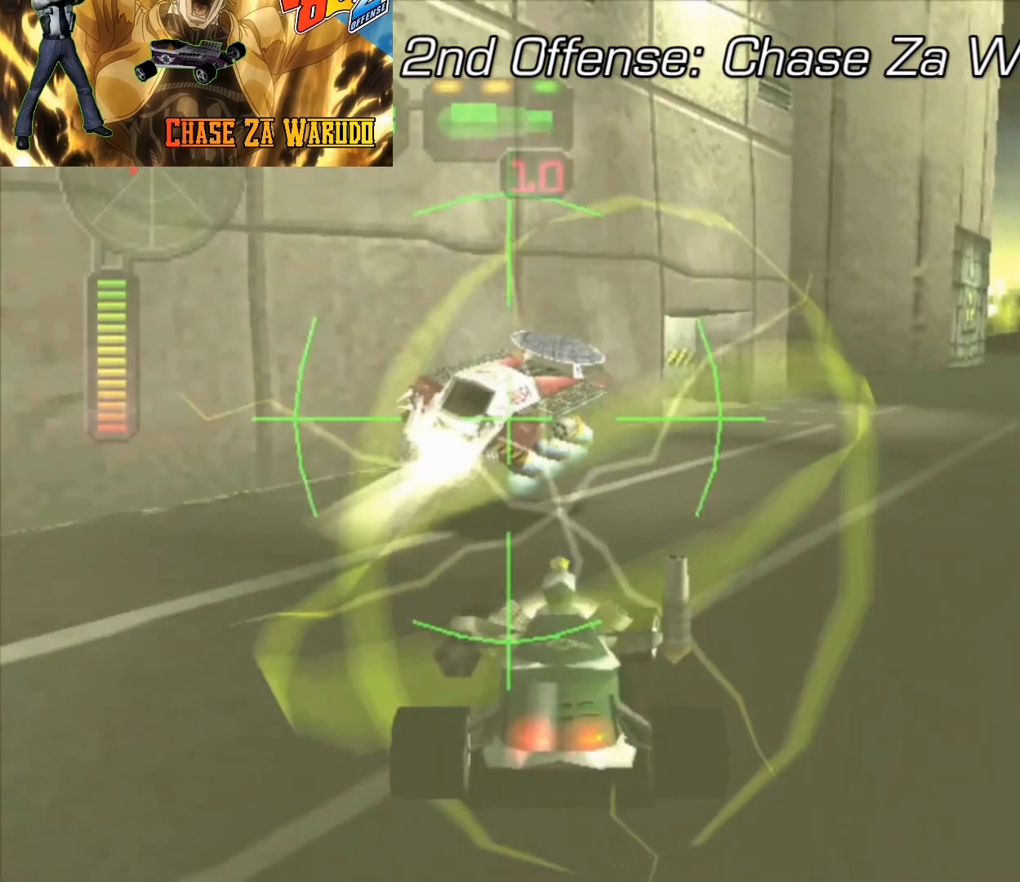
{"dt_ms": 500, "buttons": ["X", "DPAD_DOWN"], "left_stick": "center", "right_stick": "center", "button_events": [[67, "DPAD_DOWN", "down"], [200, "DPAD_DOWN", "up"], [433, "DPAD_DOWN", "down"]]}
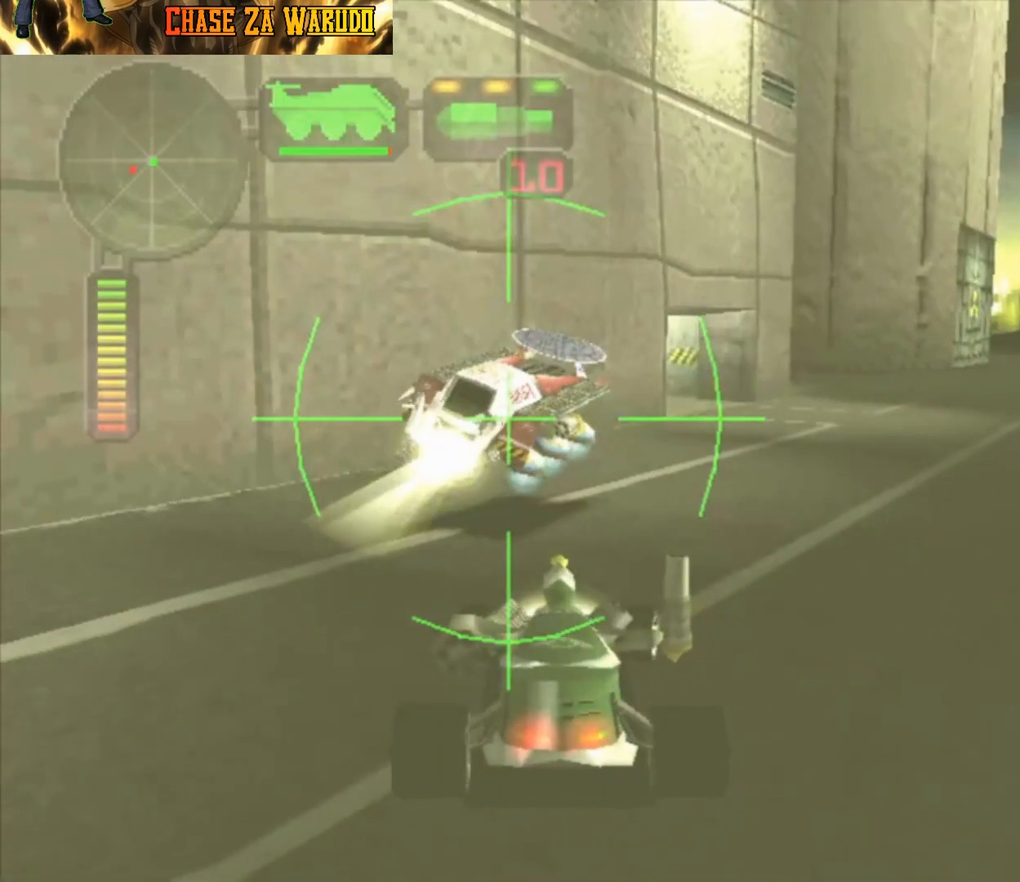
{"dt_ms": 1000, "buttons": [], "left_stick": "center", "right_stick": "center", "button_events": [[200, "DPAD_DOWN", "up"], [333, "X", "up"], [500, "DPAD_UP", "down"], [667, "A", "down"], [767, "A", "up"], [767, "DPAD_UP", "up"], [833, "B", "down"], [933, "B", "up"]]}
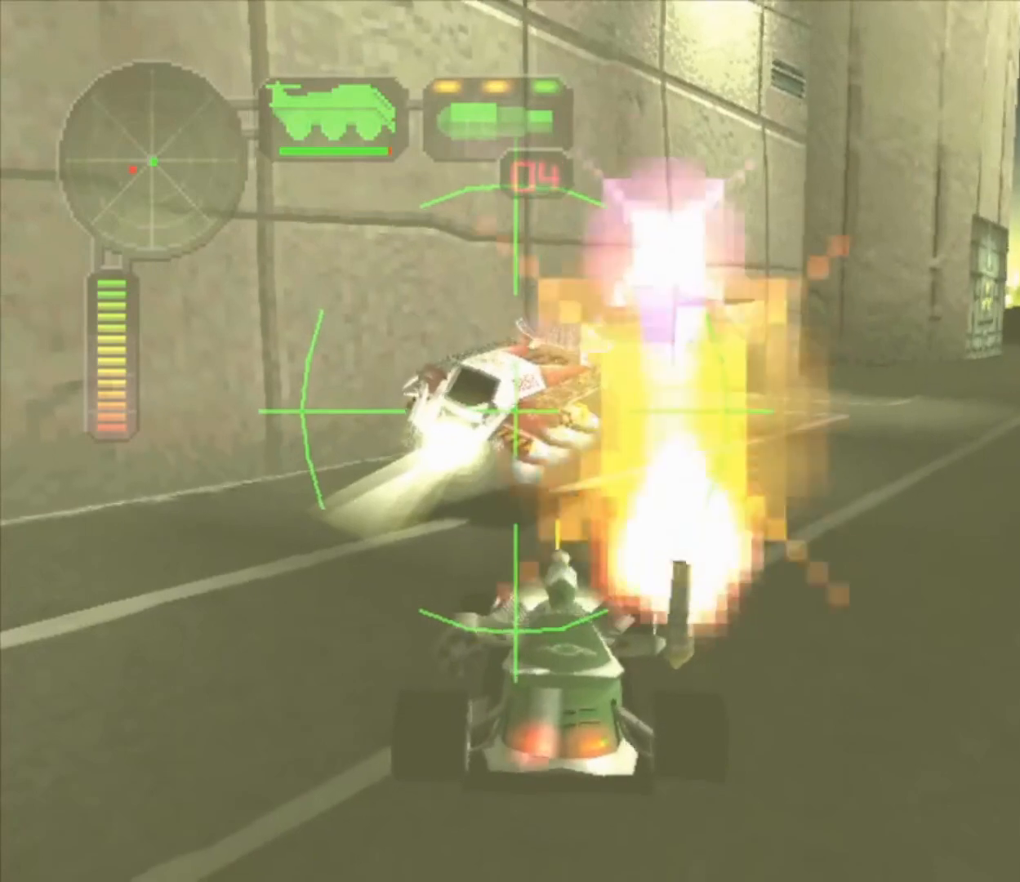
{"dt_ms": 500, "buttons": ["X"], "left_stick": "center", "right_stick": "center", "button_events": [[100, "A", "down"], [100, "X", "down"], [200, "A", "up"], [200, "X", "up"], [300, "X", "down"], [400, "L1", "down"], [500, "L1", "up"]]}
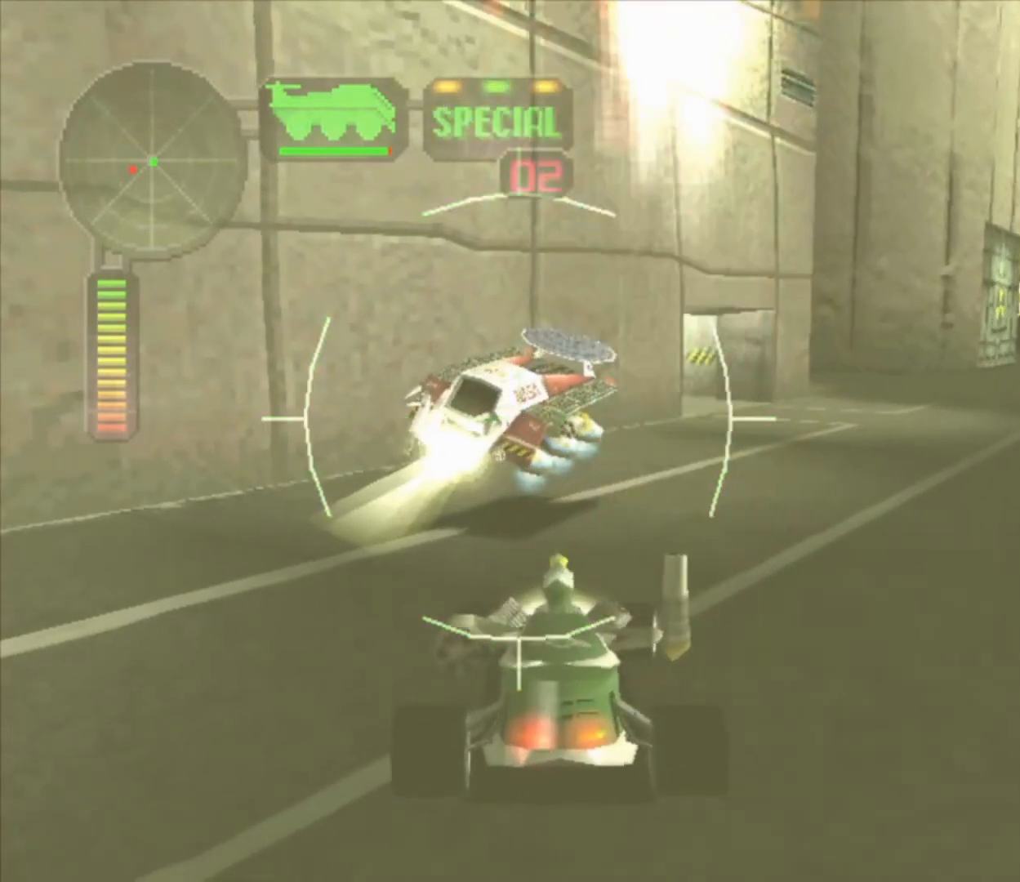
{"dt_ms": 500, "buttons": ["X"], "left_stick": "center", "right_stick": "center", "button_events": [[100, "L1", "down"], [200, "L1", "up"]]}
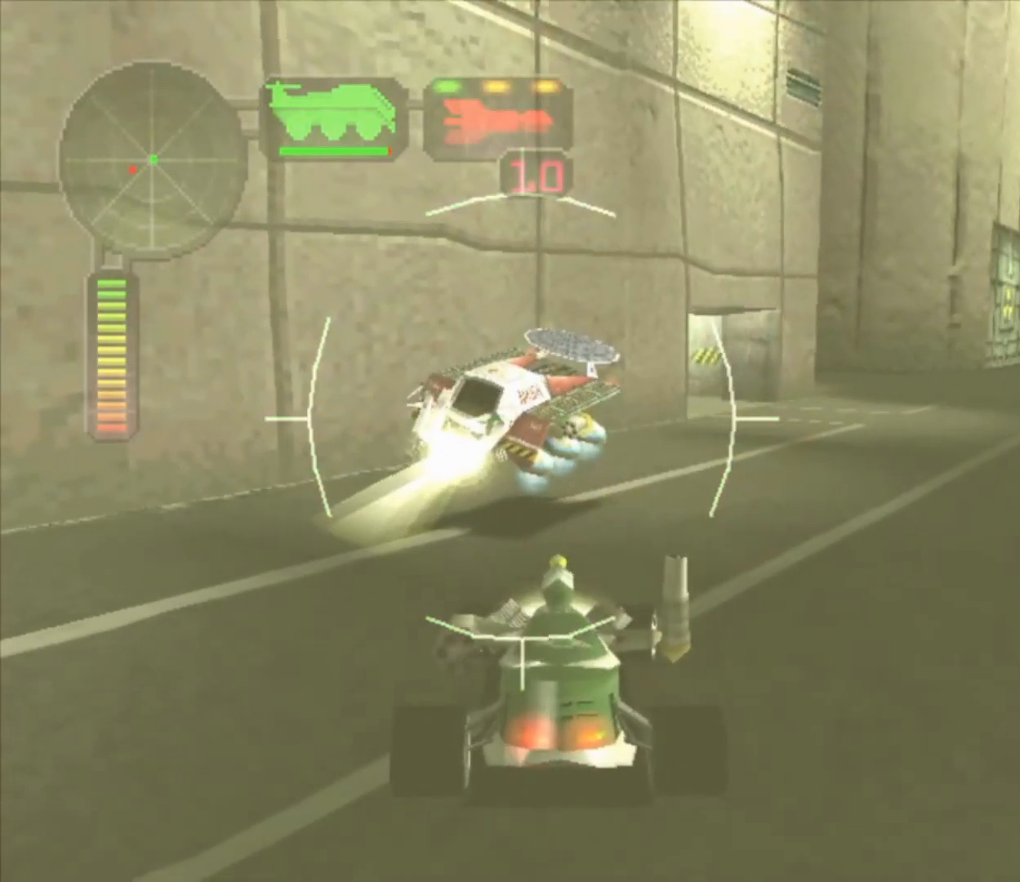
{"dt_ms": 500, "buttons": [], "left_stick": "center", "right_stick": "center", "button_events": [[67, "L2", "down"], [67, "X", "up"], [367, "L2", "up"]]}